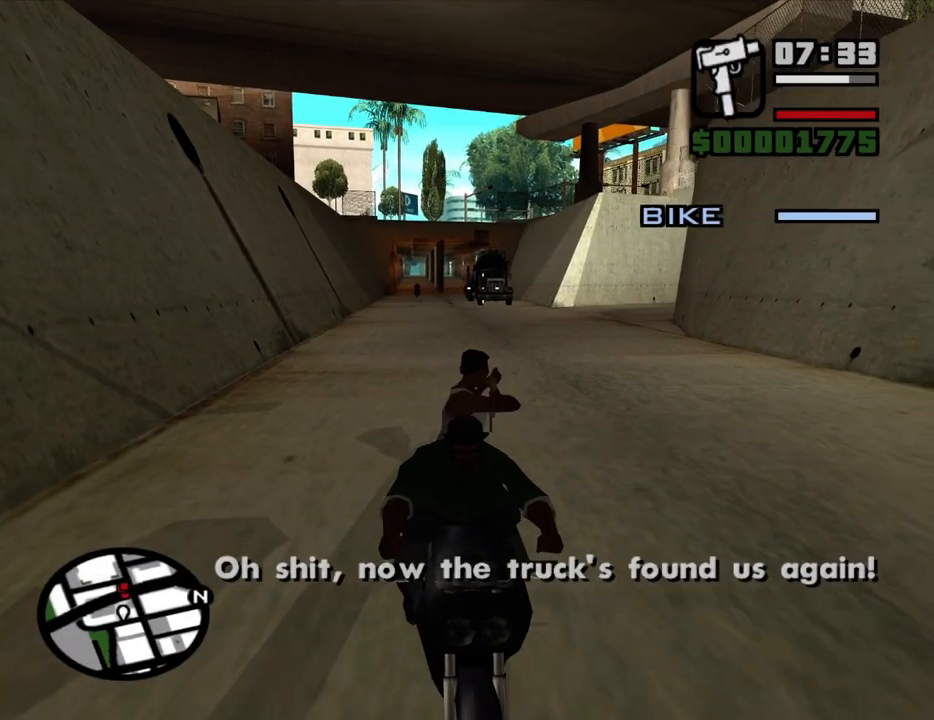
Gameplay with keyboard and mouse; each line is a JSON object with the keys and mouse buttons held at the frame after it. "events" lists presses ("down") and releases ("up") of "1", "2", "3", "4", "5", "6", "a", "alt", "c", "ctrl", "d", "down", "e", "escape", "f", "f1", "f2", "f3", "g", "h", "left", "num2", "q", "r", "right", "s", "shift", "space", "t", "tab", "up", "v", "w", "x", "z", "mouse_left", "mouse_middle", "mouse_right", "mouse_wheel_up" and "mouse_wheel_down" between this image and that frame as [ms after this image, input, new state], when the widget could be followed in between. "mouse_left", "mouse_middle", "mouse_right", "mouse_wheel_up", "mouse_wheel_down" = the "left", "middle", "right", "wheel_up", "wheel_down" buttons of the "mouse" list. No other keys are recorded. Mouse movement is not recorded.
{"keys": [], "mouse": ["left"], "events": [[133, "mouse_left", "down"]]}
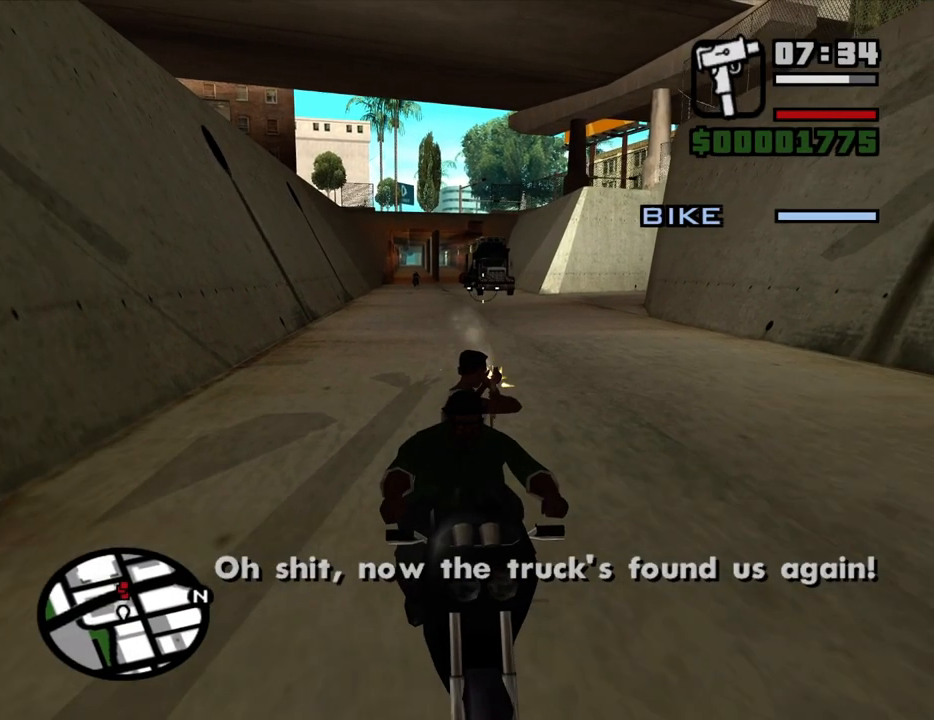
{"keys": [], "mouse": ["left"], "events": []}
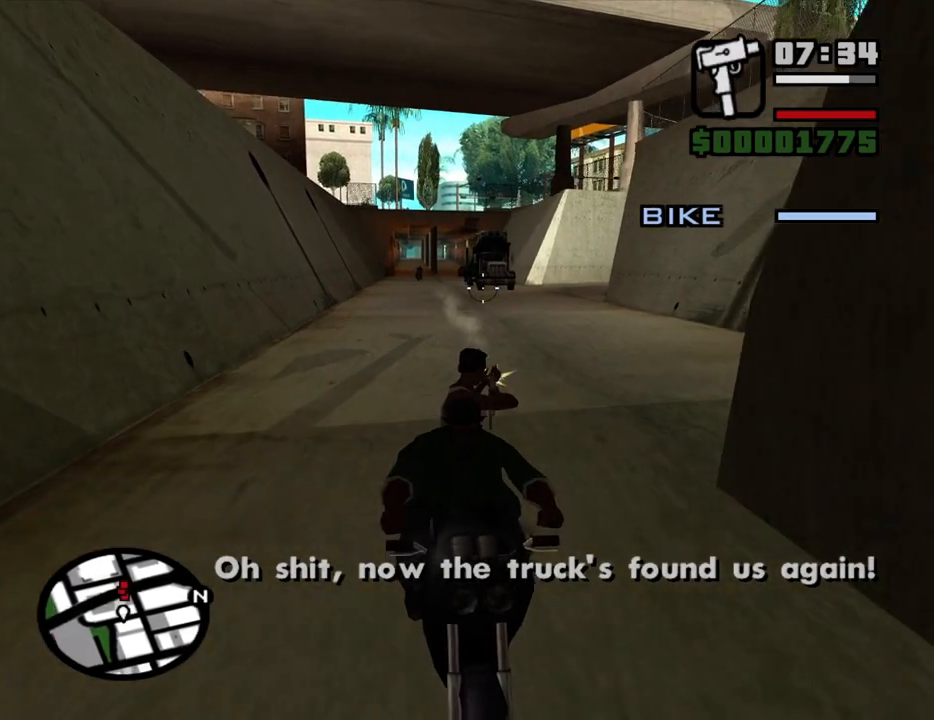
{"keys": [], "mouse": ["left"], "events": []}
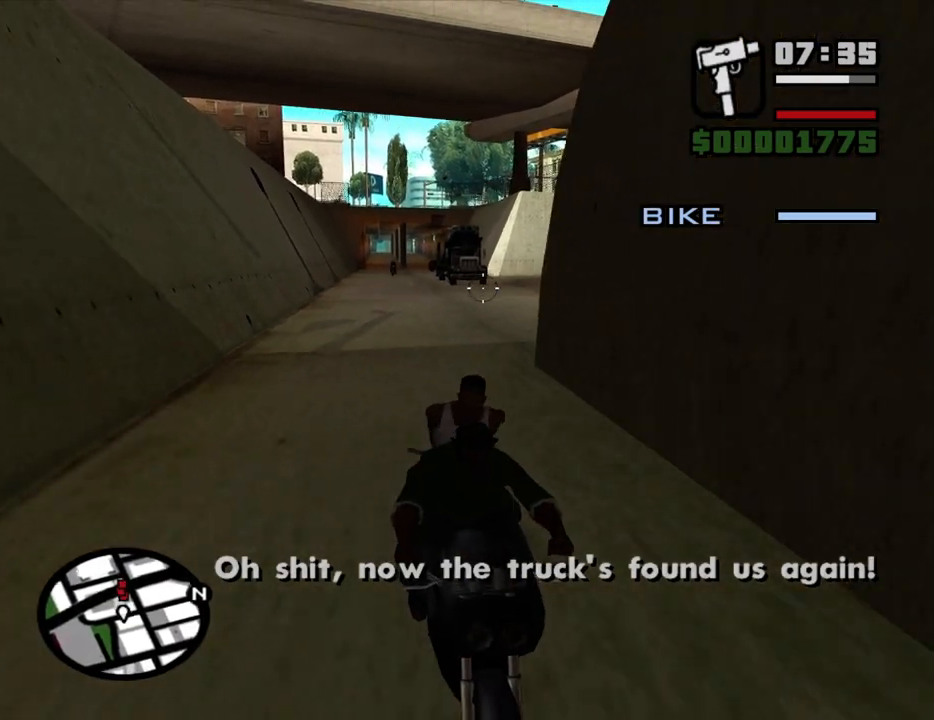
{"keys": [], "mouse": ["left"], "events": []}
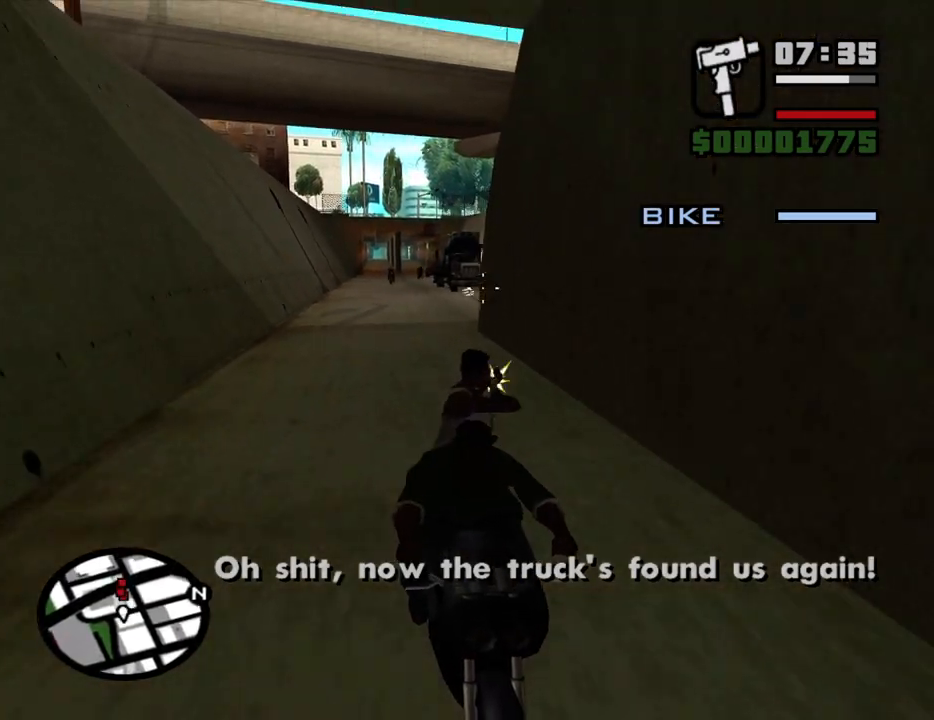
{"keys": [], "mouse": ["left"], "events": []}
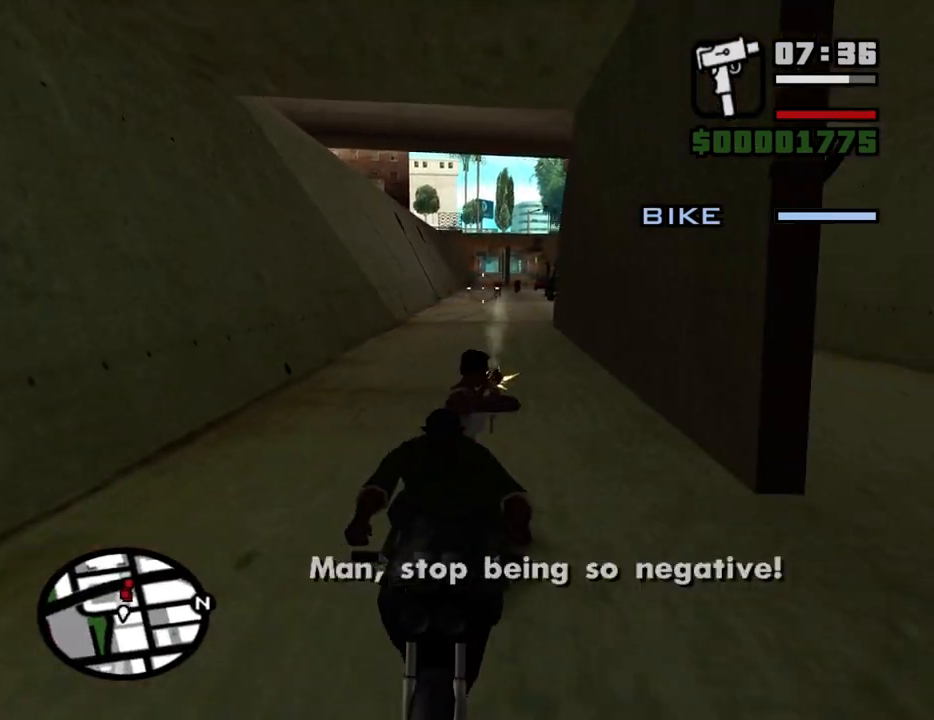
{"keys": [], "mouse": ["left"], "events": []}
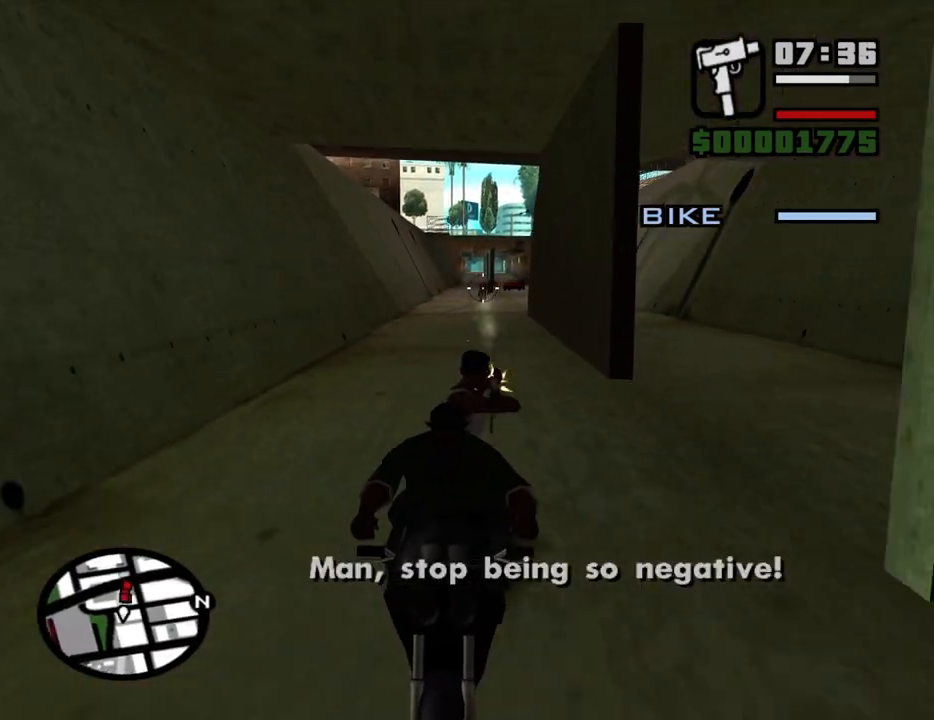
{"keys": [], "mouse": ["left"], "events": []}
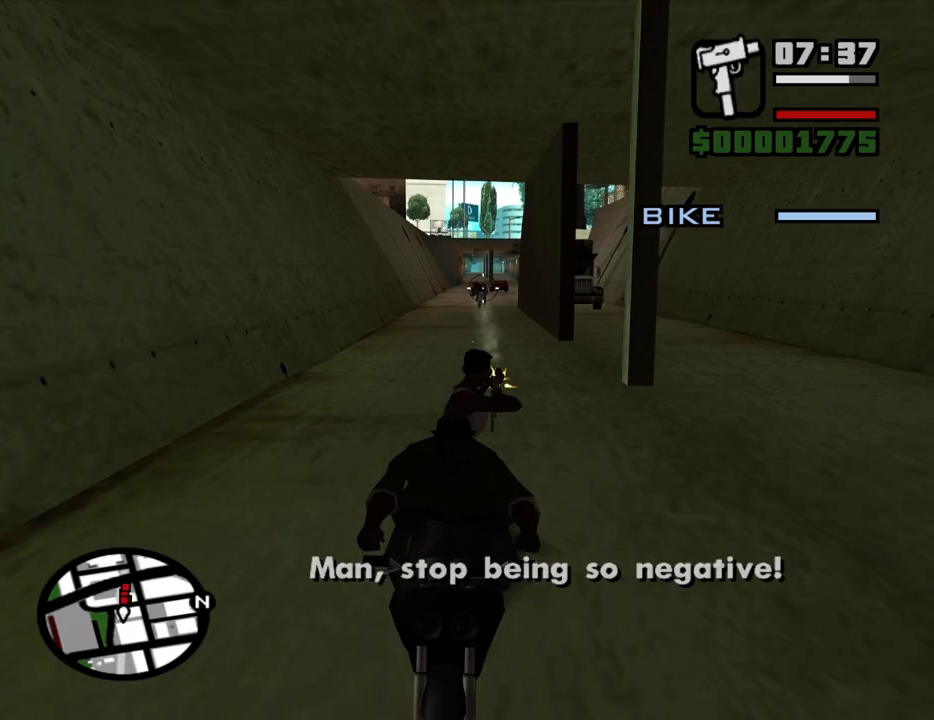
{"keys": [], "mouse": ["left"], "events": []}
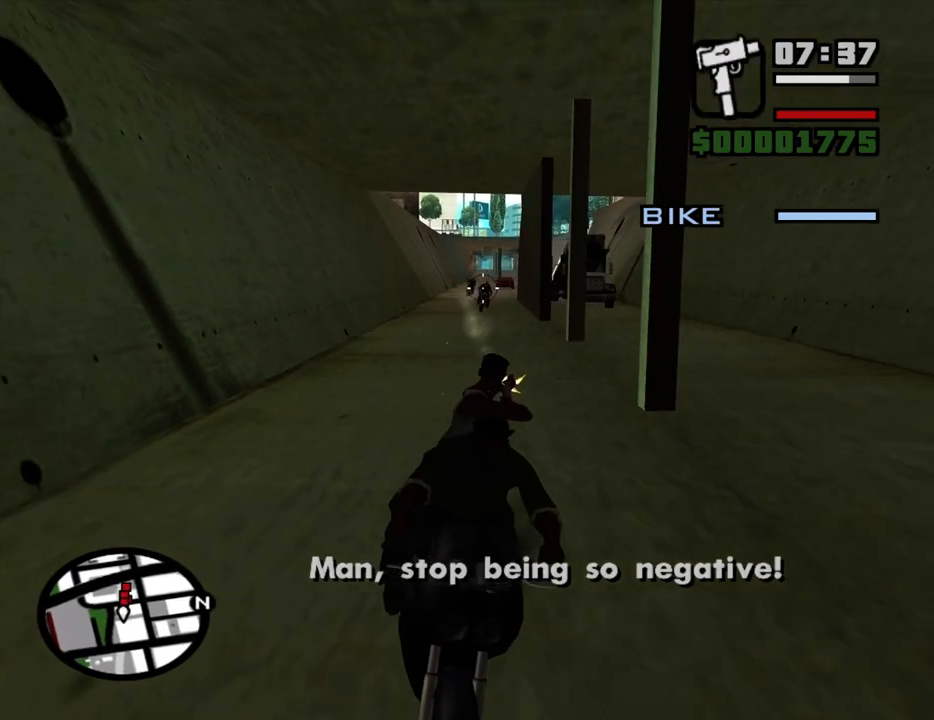
{"keys": [], "mouse": ["left"], "events": []}
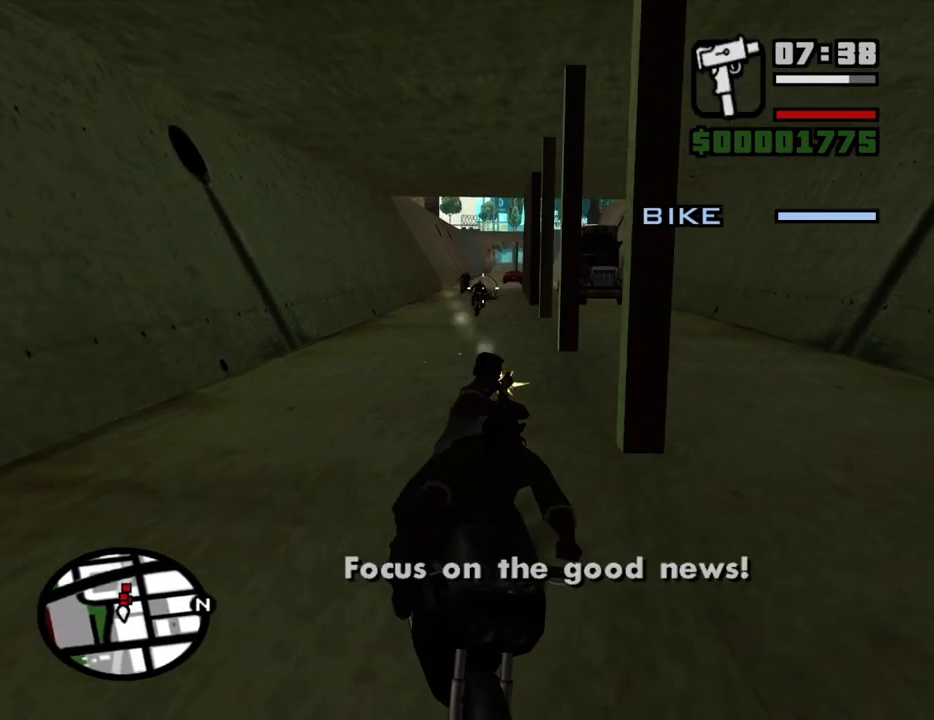
{"keys": [], "mouse": ["left"], "events": []}
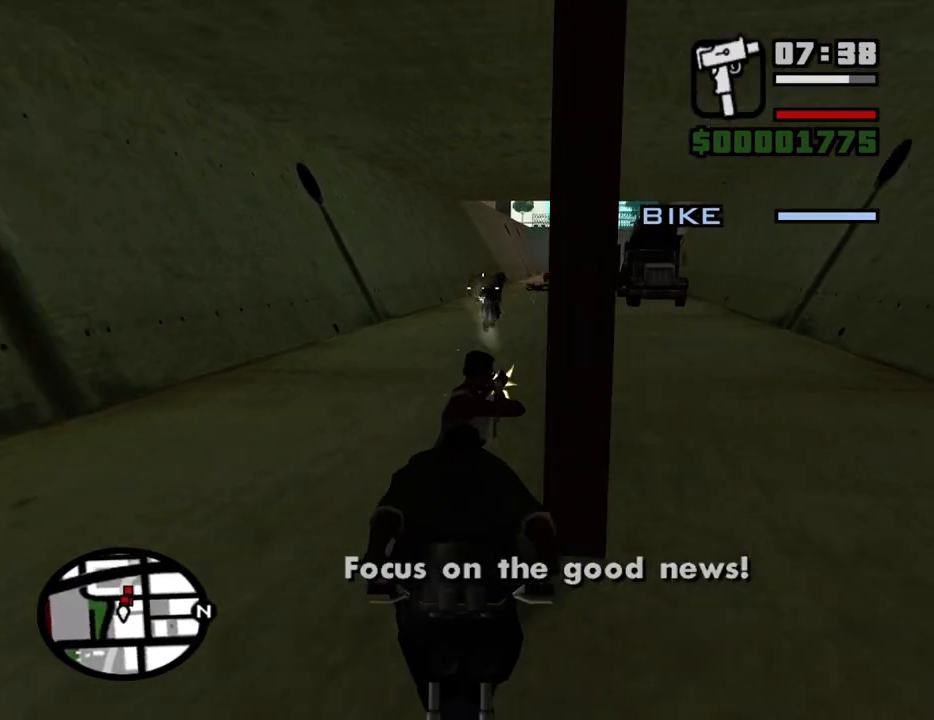
{"keys": [], "mouse": ["left"], "events": []}
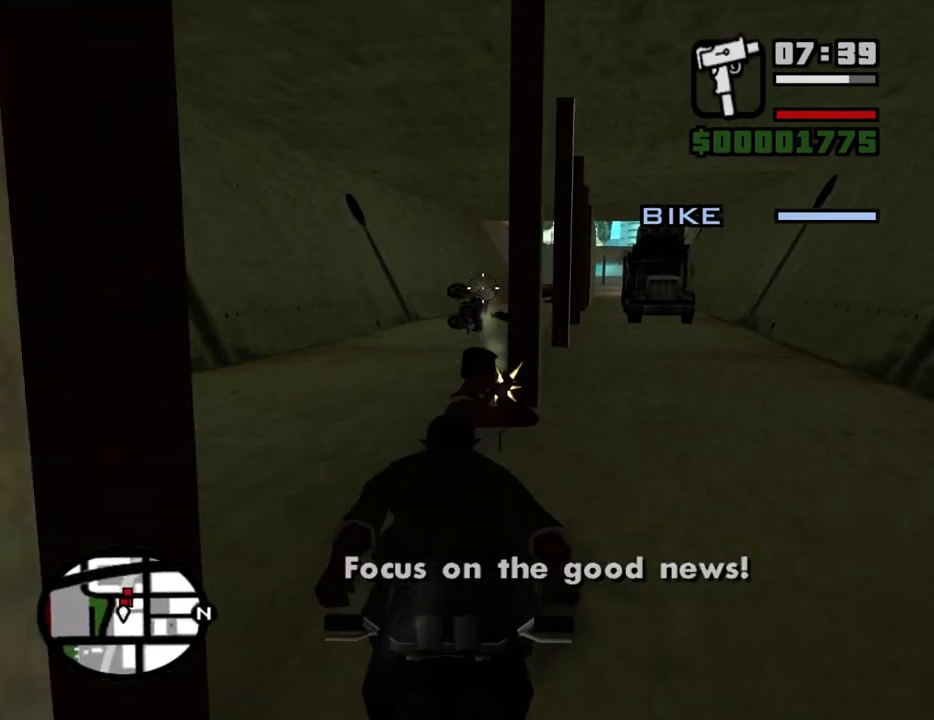
{"keys": [], "mouse": ["left"], "events": []}
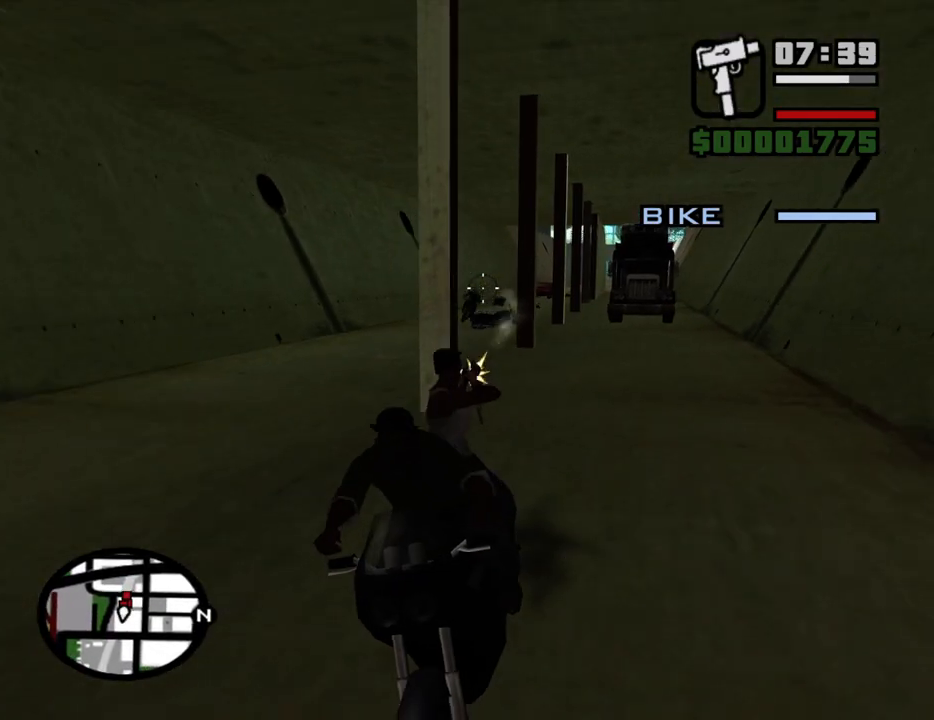
{"keys": [], "mouse": ["left"], "events": []}
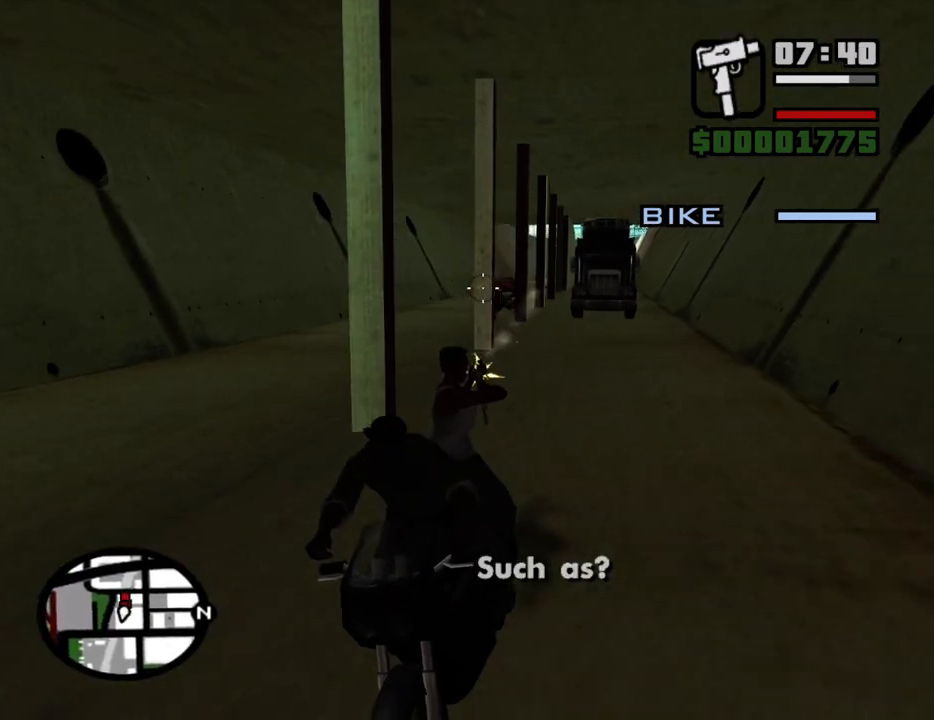
{"keys": [], "mouse": ["left"], "events": []}
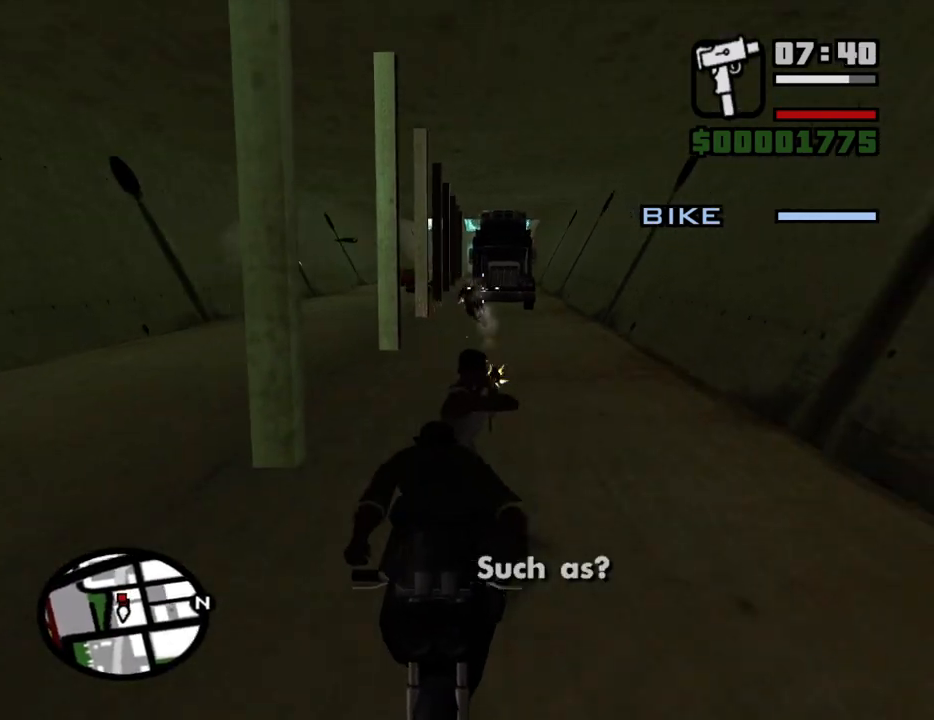
{"keys": [], "mouse": ["left"], "events": []}
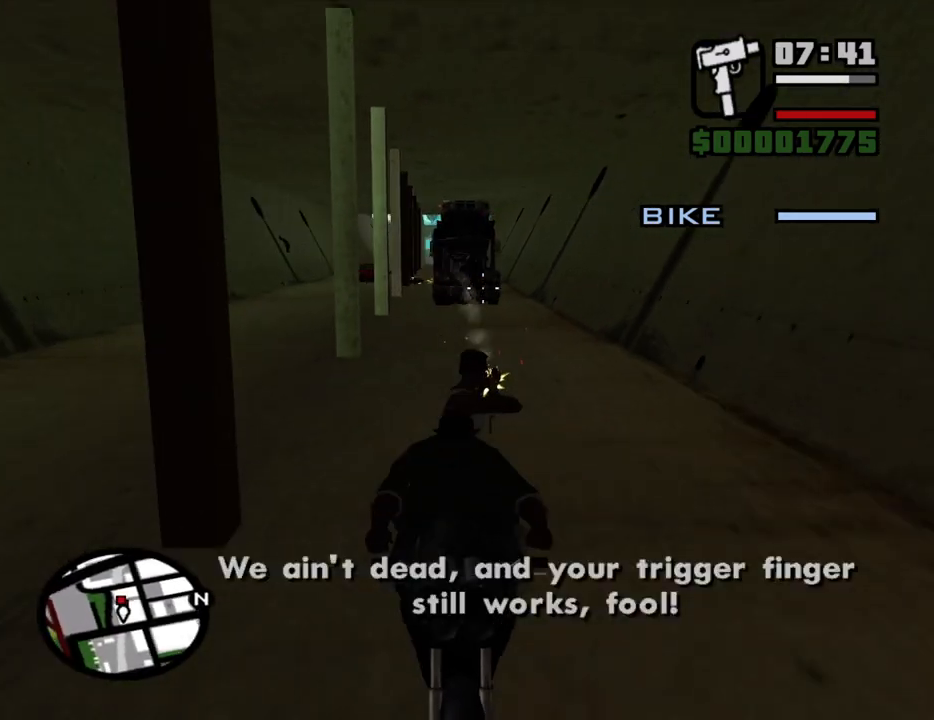
{"keys": [], "mouse": ["left"], "events": []}
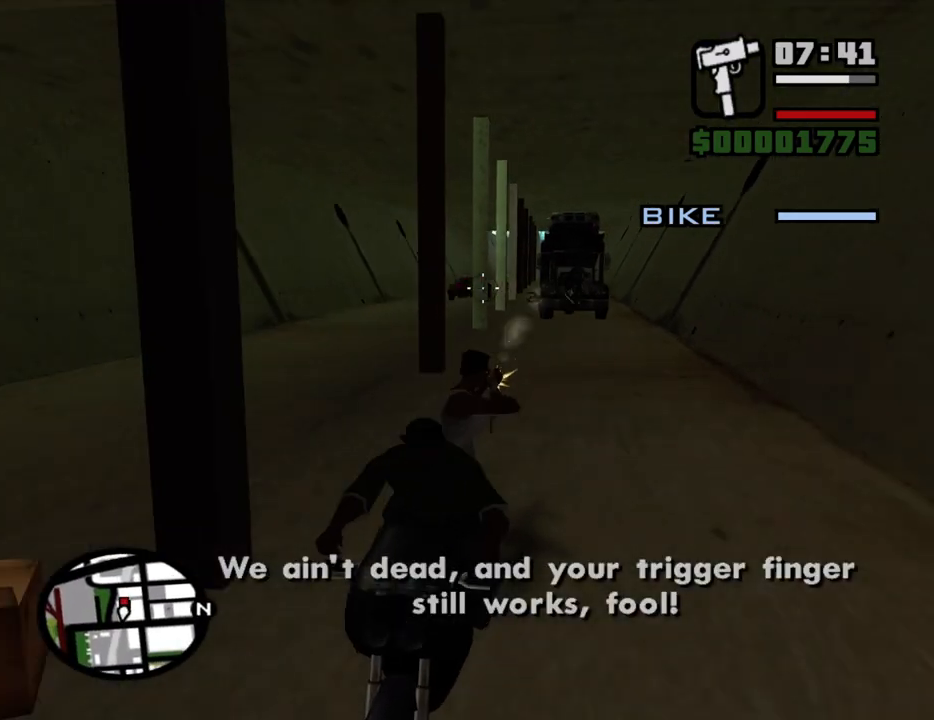
{"keys": [], "mouse": ["left"], "events": []}
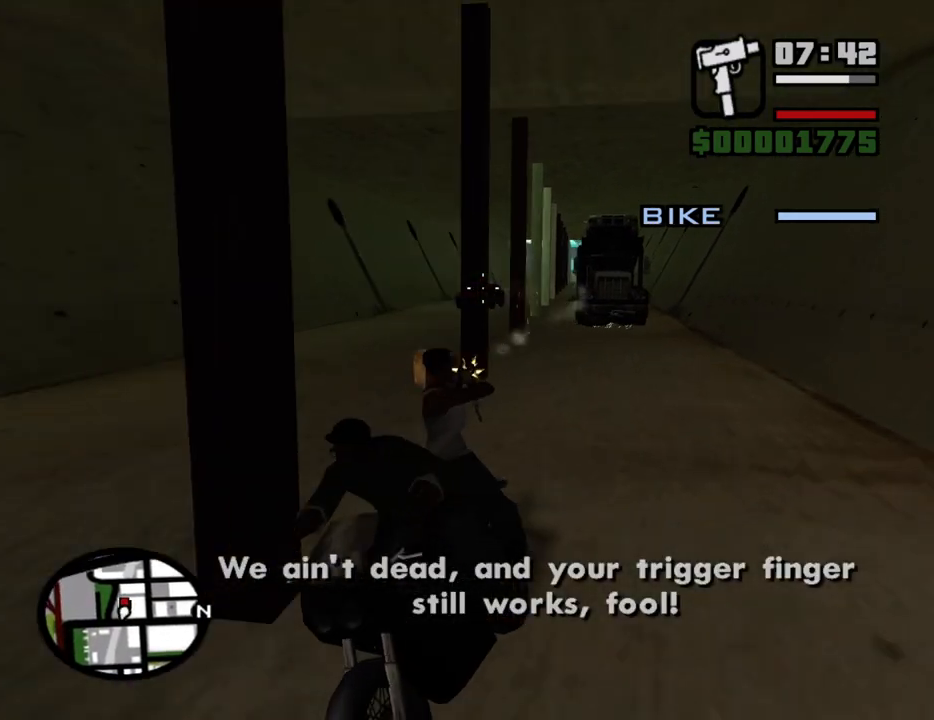
{"keys": [], "mouse": ["left"], "events": []}
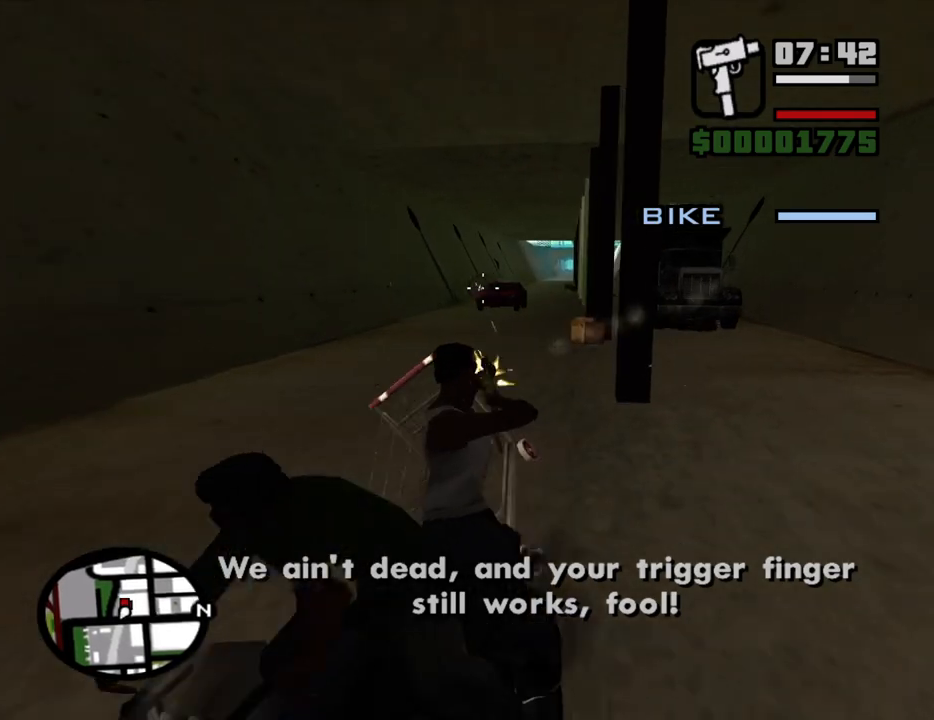
{"keys": [], "mouse": ["left"], "events": []}
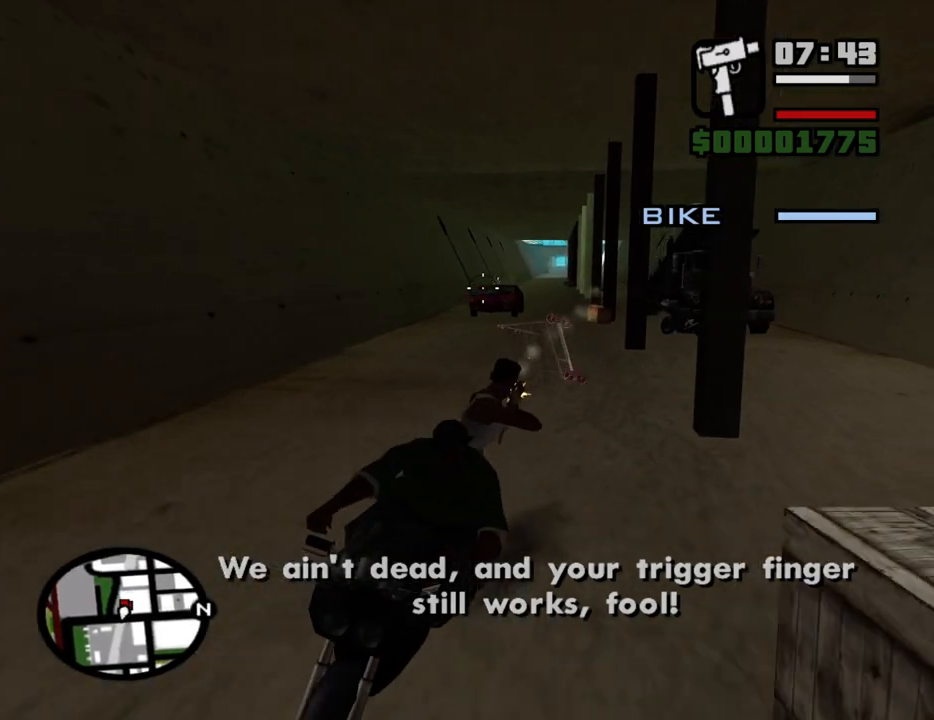
{"keys": [], "mouse": ["left"], "events": []}
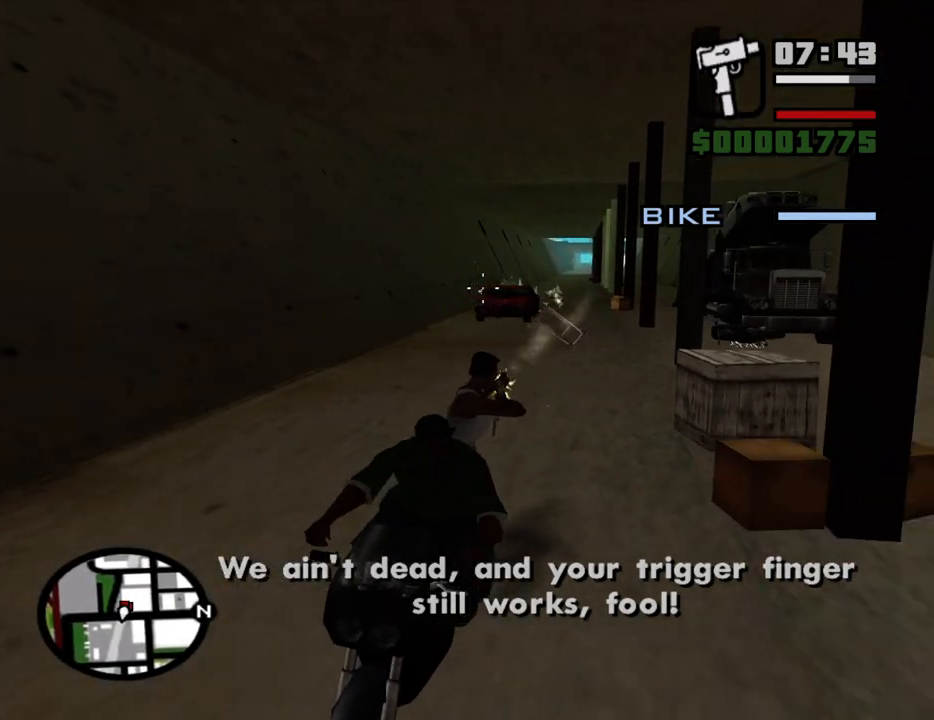
{"keys": [], "mouse": ["left"], "events": []}
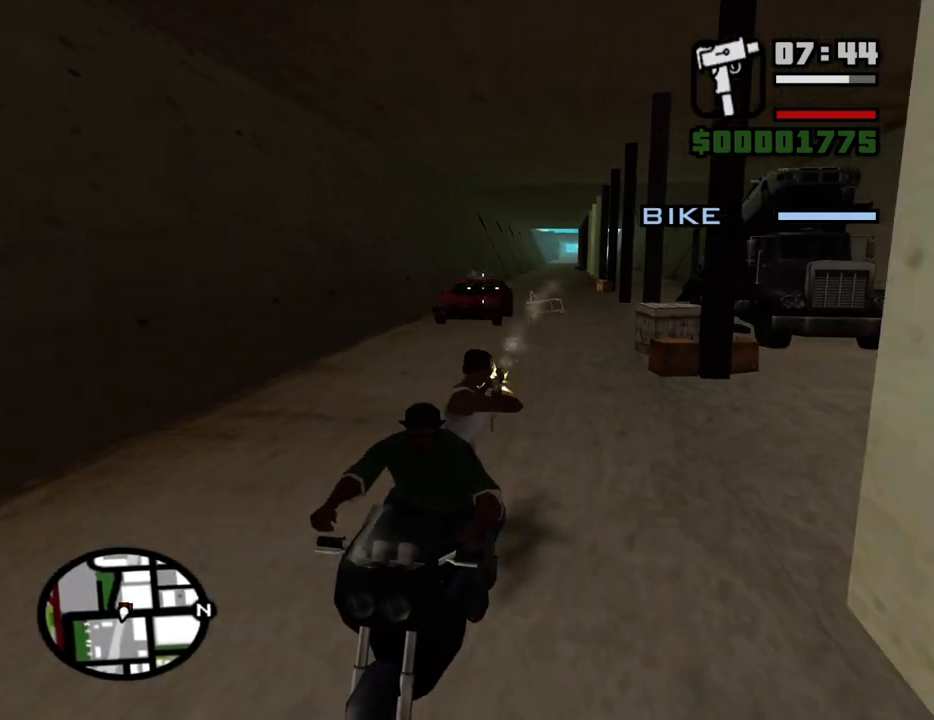
{"keys": [], "mouse": ["left"], "events": []}
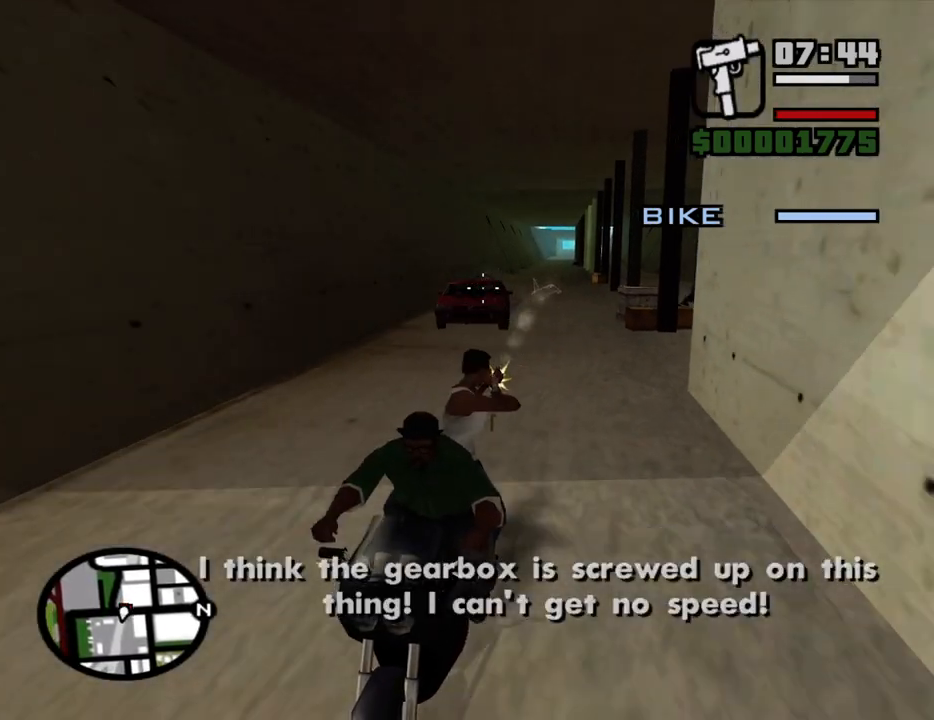
{"keys": [], "mouse": ["left"], "events": []}
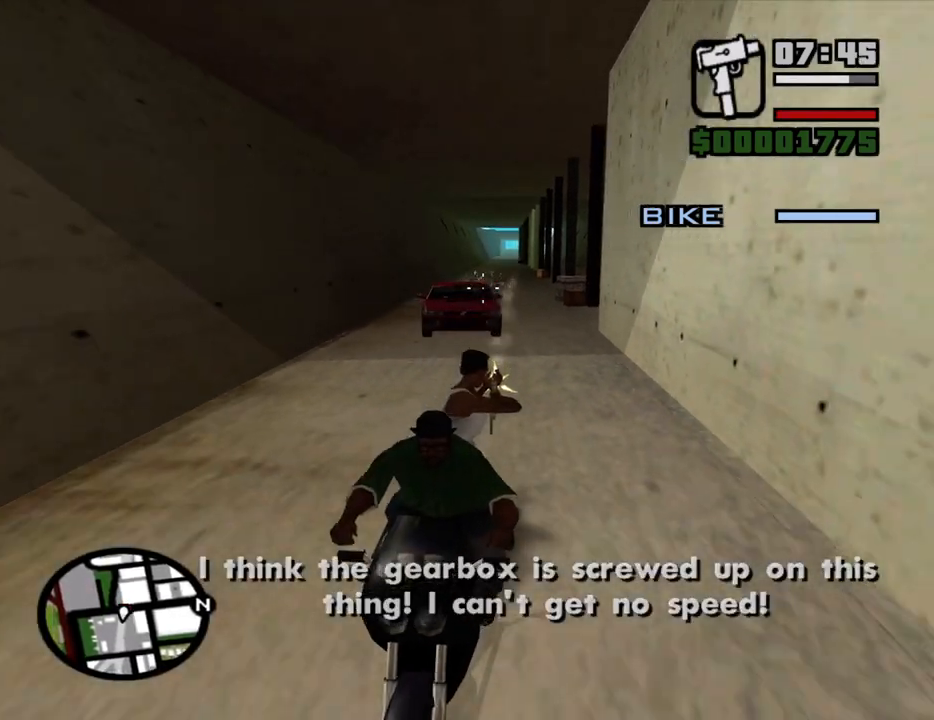
{"keys": [], "mouse": ["left"], "events": []}
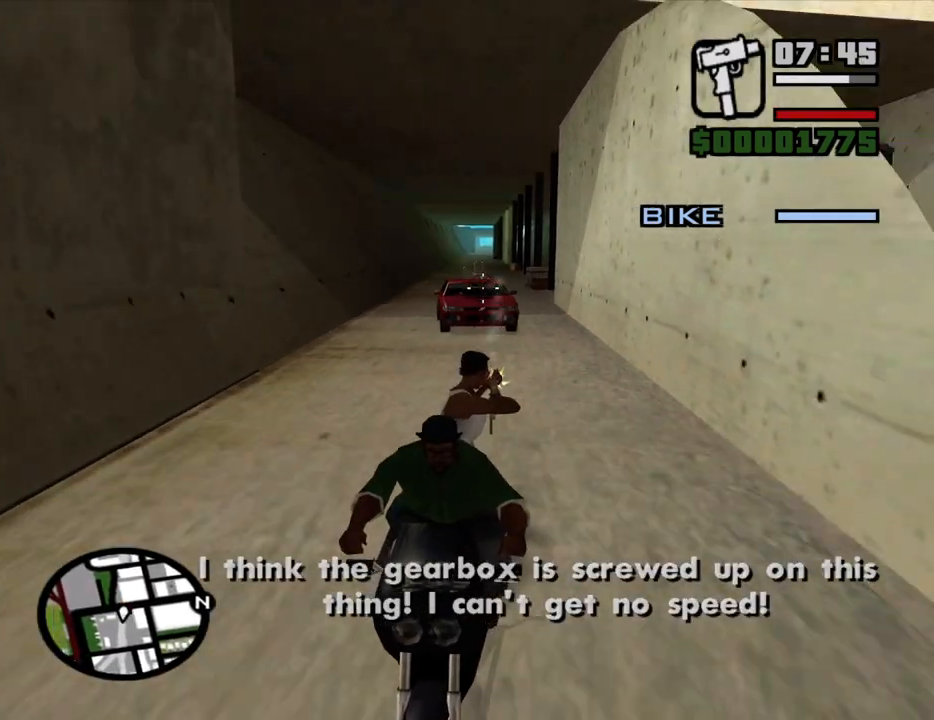
{"keys": [], "mouse": ["left"], "events": []}